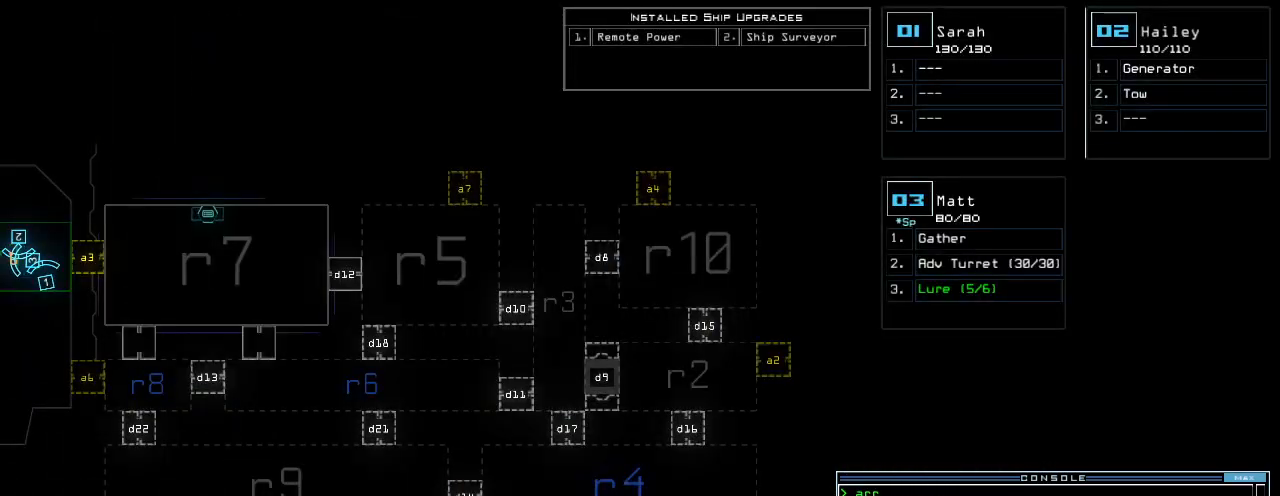
Gameplay with keyboard; each line is a JSON object with the keys held at the frame after it. "events" lists presses ("down") and releases ("up") of ".", "0", "1", "2", "3", "4", "5", "6", "7", "8", "9", "a", "b", "backspace", "c", "caps_lock", "comma", "ctrl_l", "ctrl_r", "d", "down", "e", "equals", "escape", "f", "g", "h", "i", "j", "k", "l", "left", "m", "minus", "n", "o", "p", "q", "quote", "r", "return", "right", "s", "semicolon", "shift_l", "shift_r", "space", "t", "tab", "tilde", "u", "up", "v", "w", "x", "y" and "z" between this image and that frame as [ms after this image, input, new state], when the widget could be followed in between. No other keys are recorded. Mouse input is not recorded.
{"keys": [], "events": [[60, "d", "up"], [60, "space", "down"], [140, "a", "down"], [200, "space", "up"], [260, "a", "up"]]}
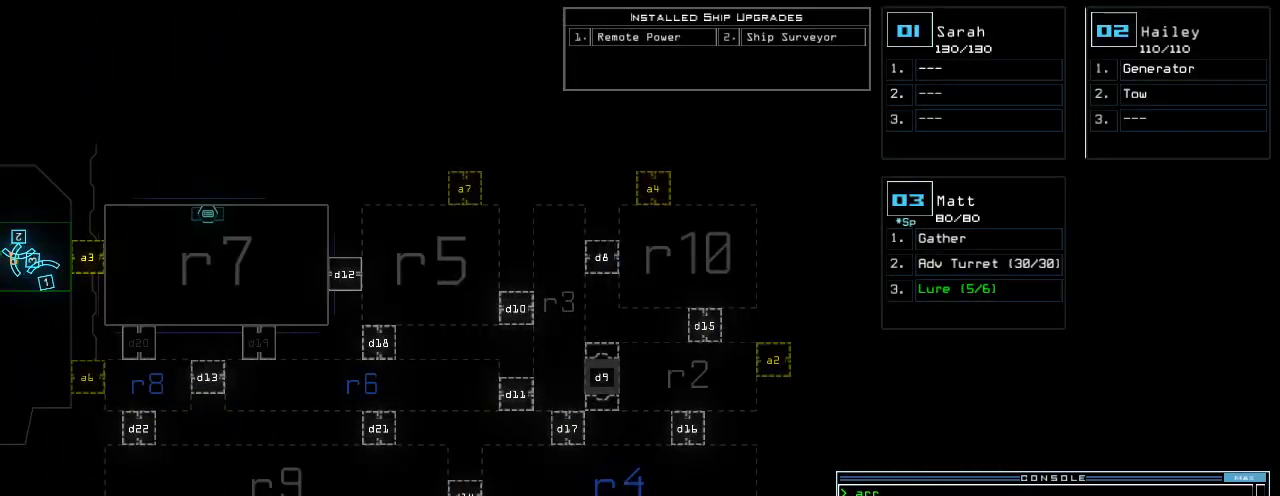
{"keys": [], "events": [[280, "7", "down"], [340, "7", "up"]]}
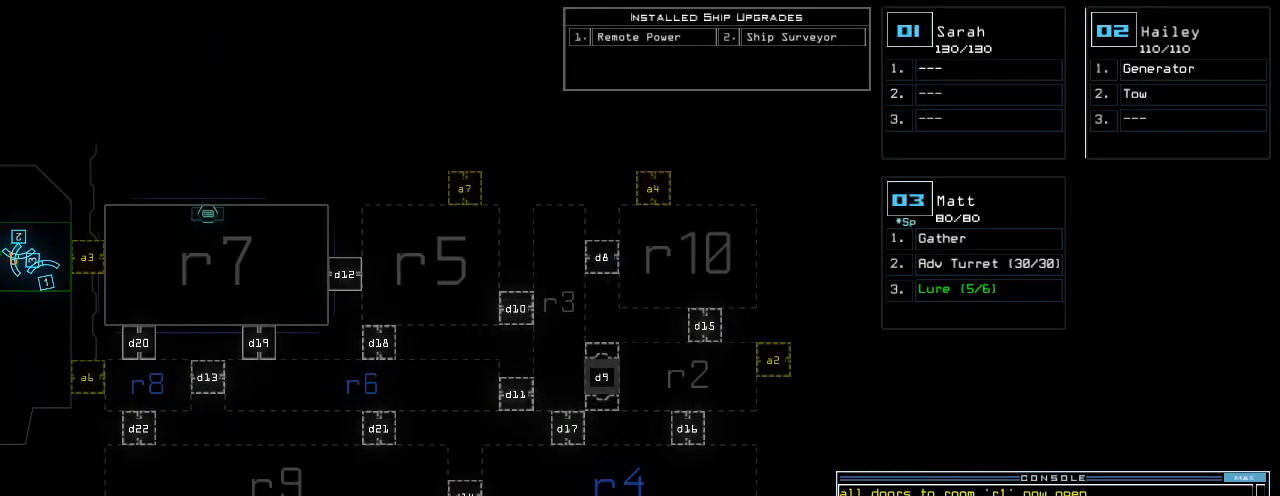
{"keys": [], "events": []}
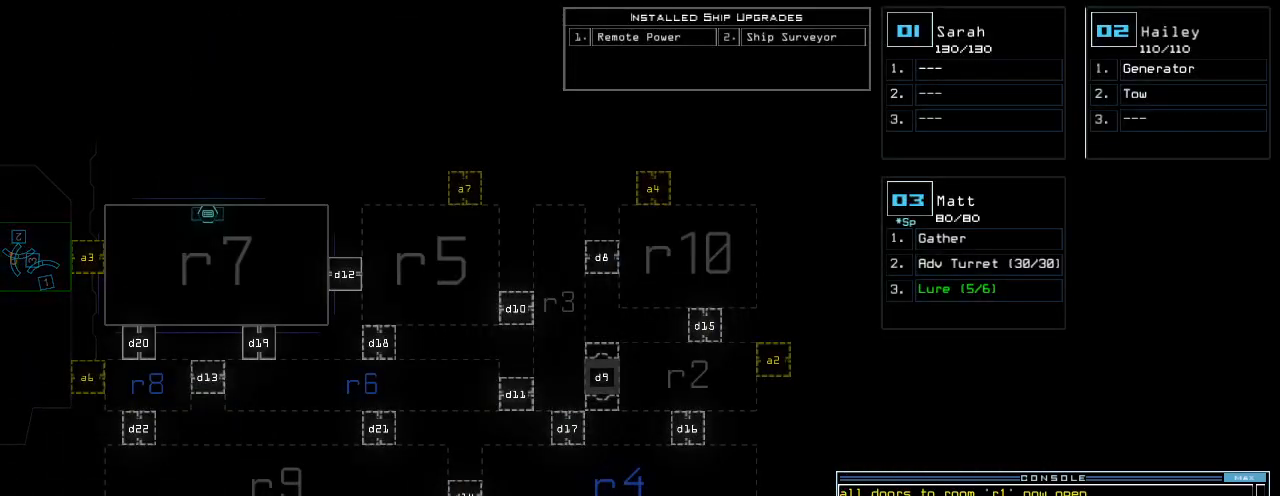
{"keys": [], "events": []}
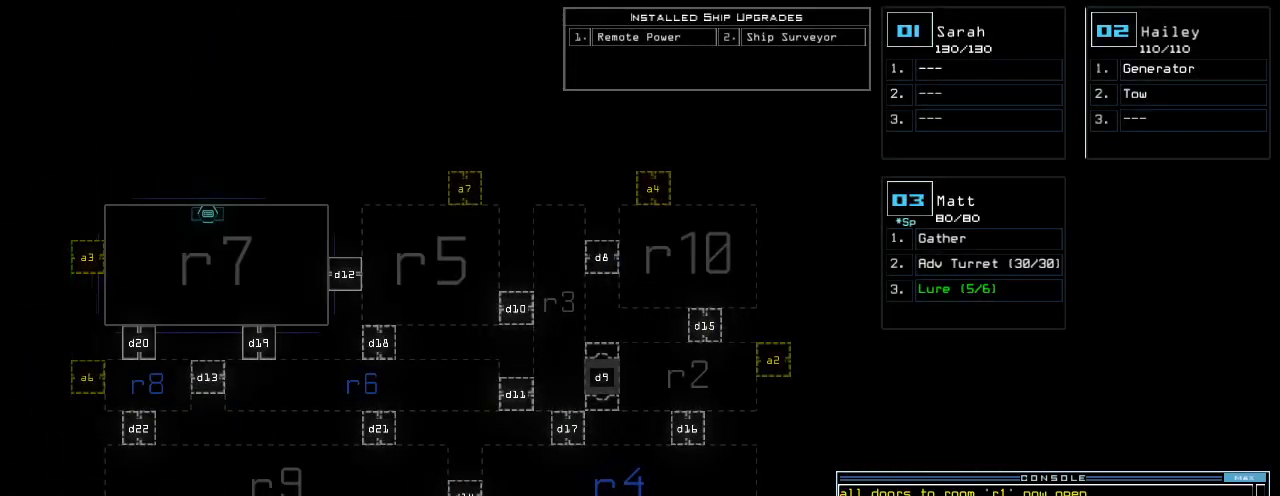
{"keys": [], "events": []}
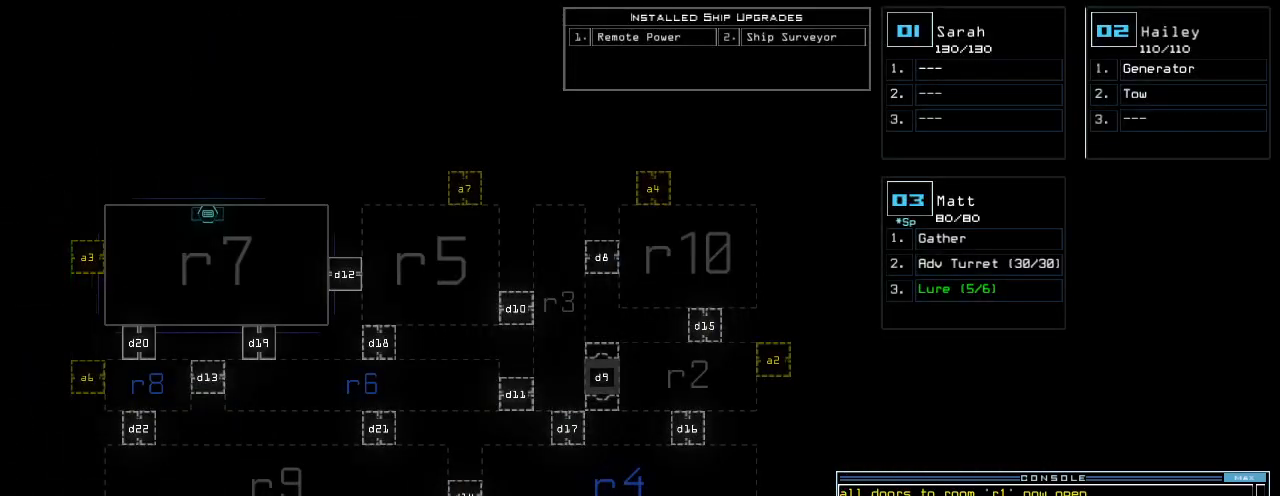
{"keys": [], "events": []}
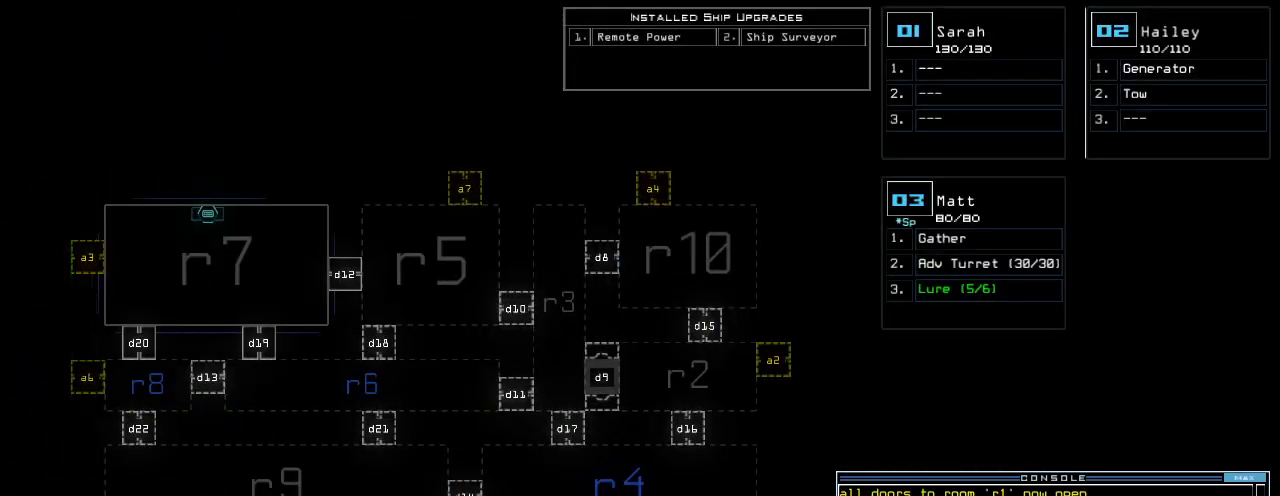
{"keys": [], "events": []}
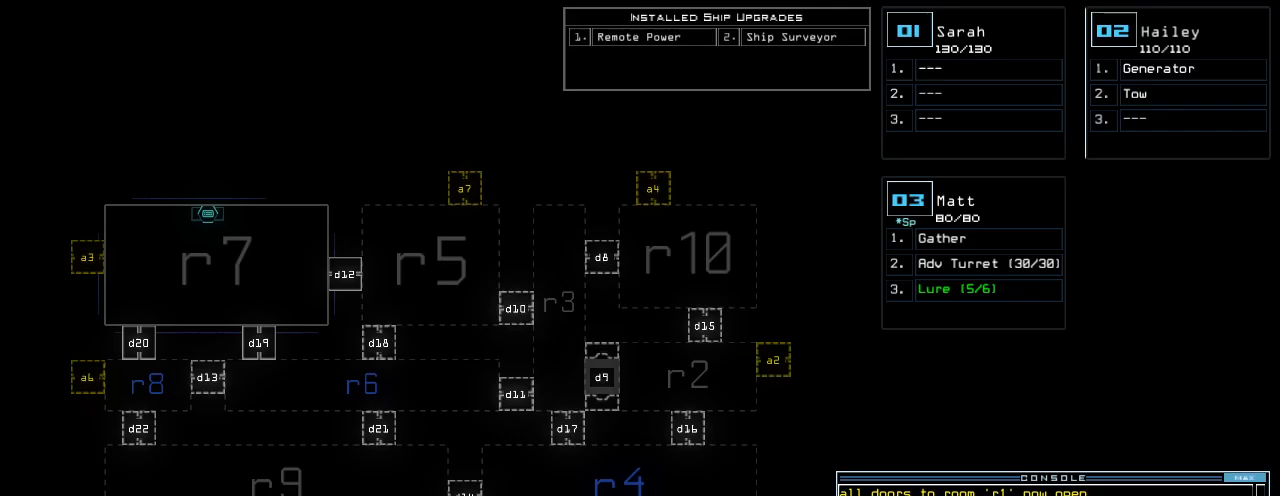
{"keys": [], "events": []}
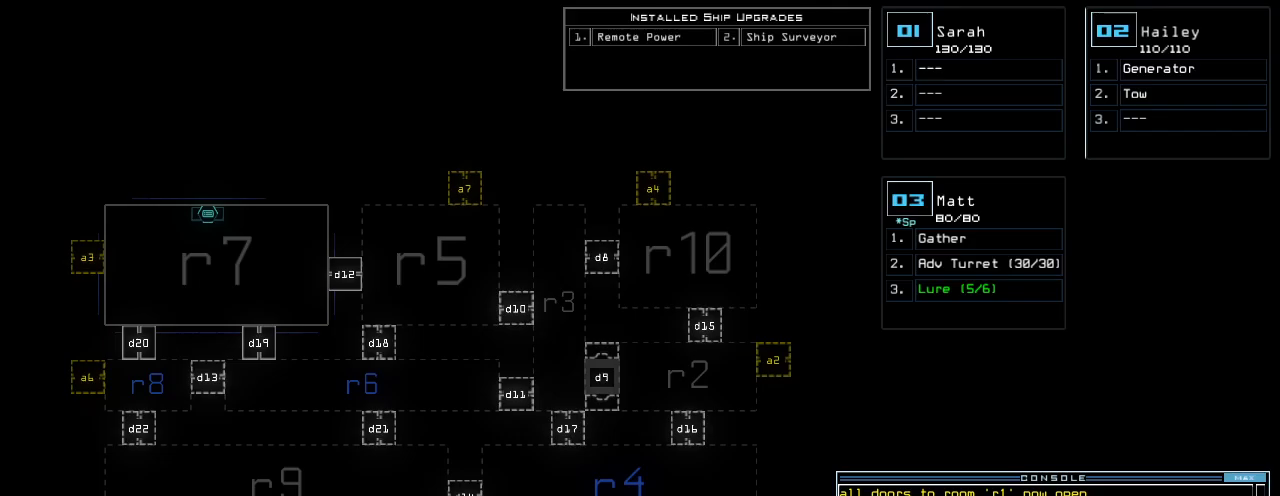
{"keys": [], "events": []}
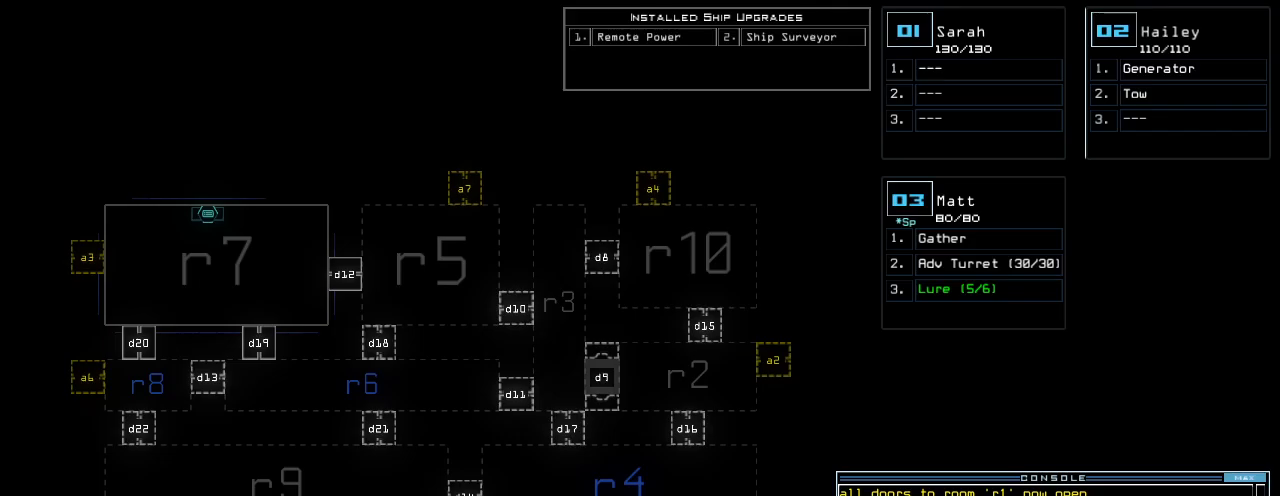
{"keys": [], "events": []}
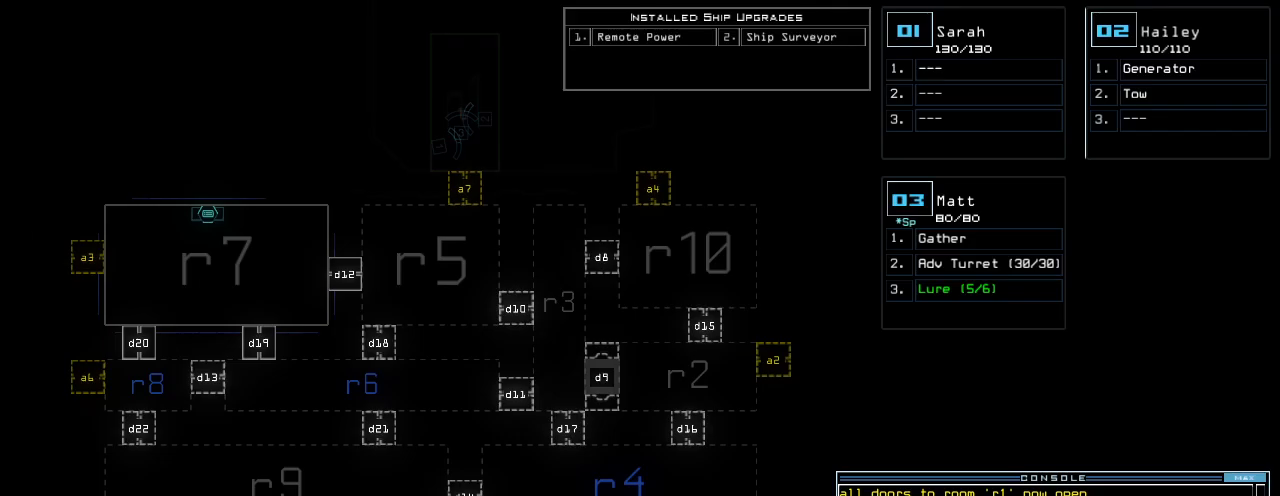
{"keys": [], "events": []}
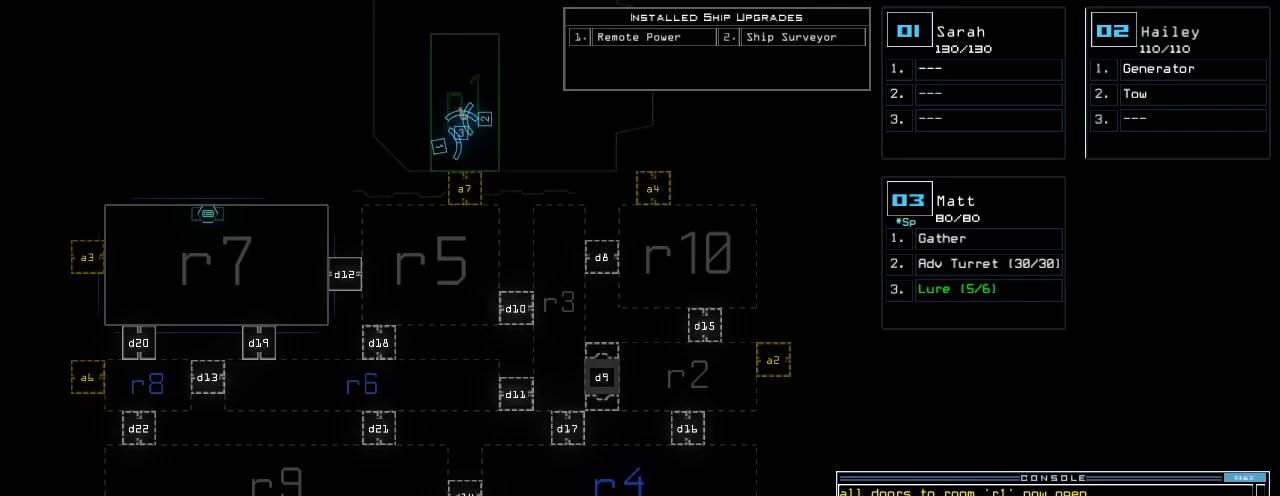
{"keys": [], "events": []}
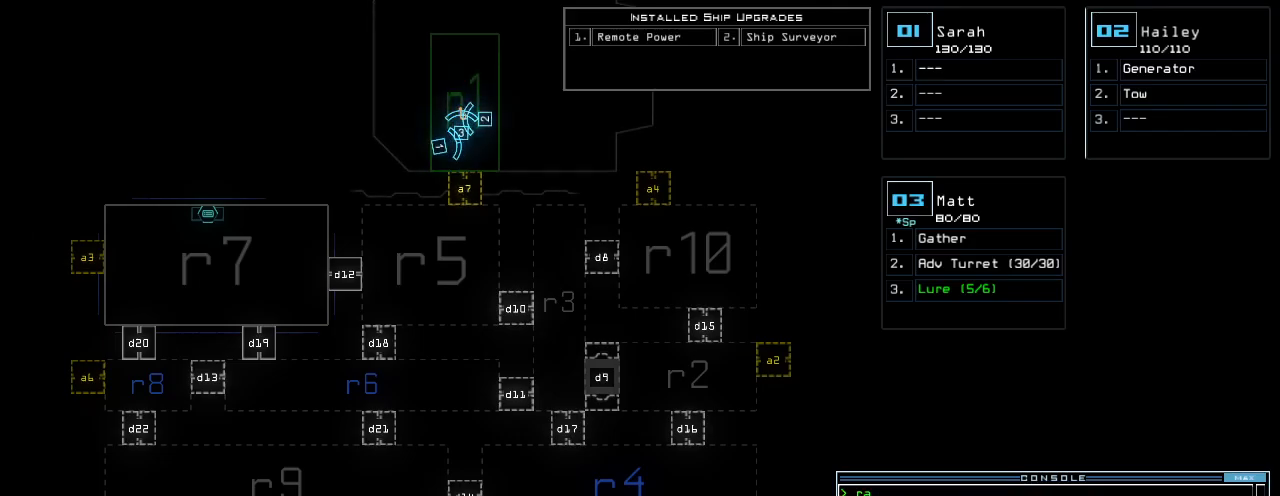
{"keys": ["down", "left"], "events": [[140, "3", "down"], [140, "down", "down"], [180, "left", "down"], [220, "3", "up"]]}
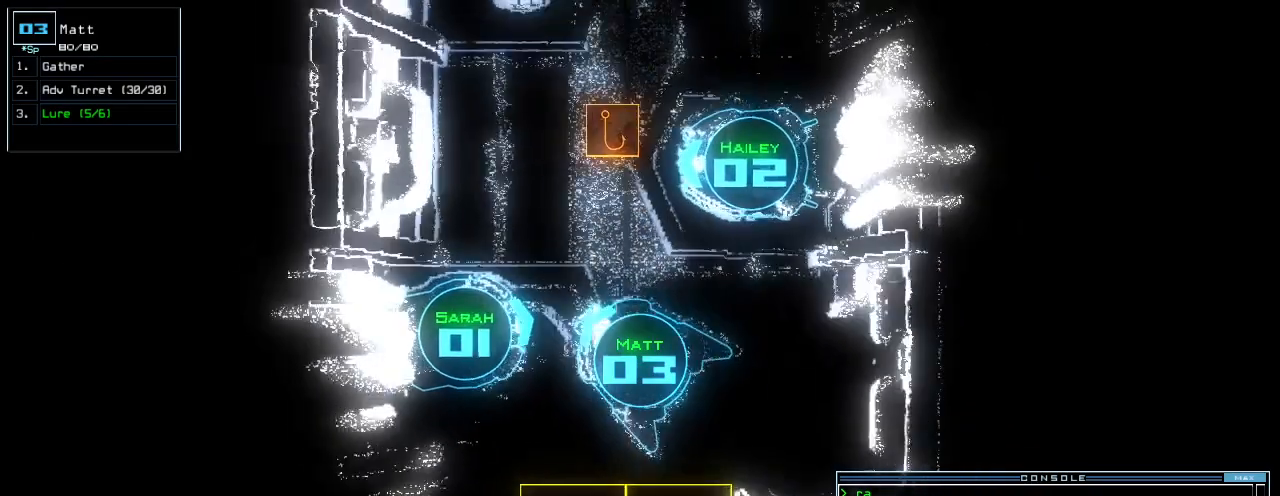
{"keys": ["left", "r", "return", "up"], "events": [[60, "down", "up"], [200, "up", "down"], [360, "a", "down"], [440, "r", "down"], [460, "a", "up"], [500, "return", "down"]]}
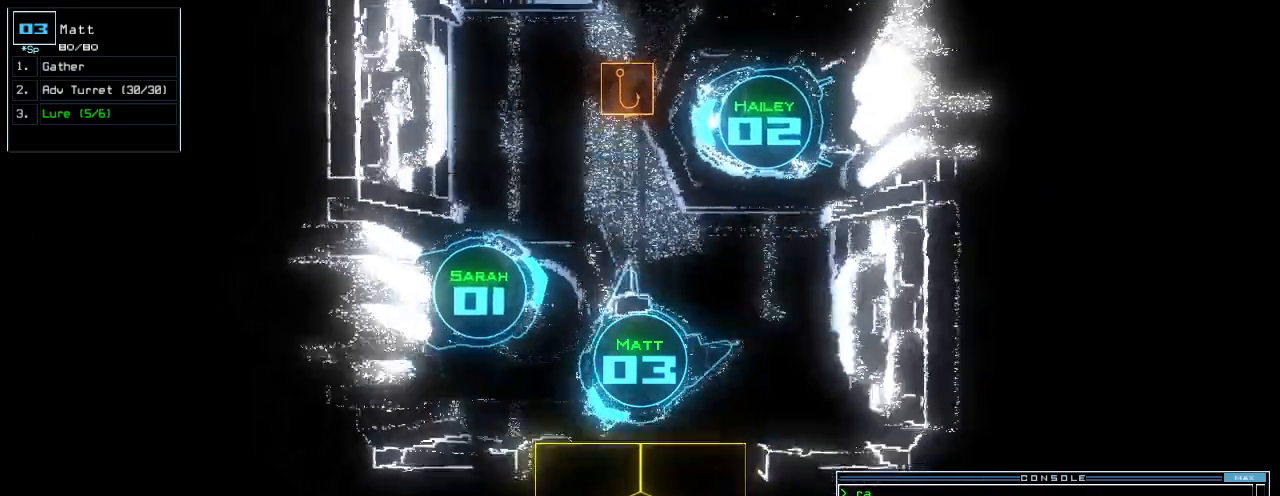
{"keys": ["r", "up"], "events": [[20, "r", "up"], [60, "return", "up"], [180, "left", "up"], [380, "right", "down"], [440, "right", "up"], [500, "r", "down"]]}
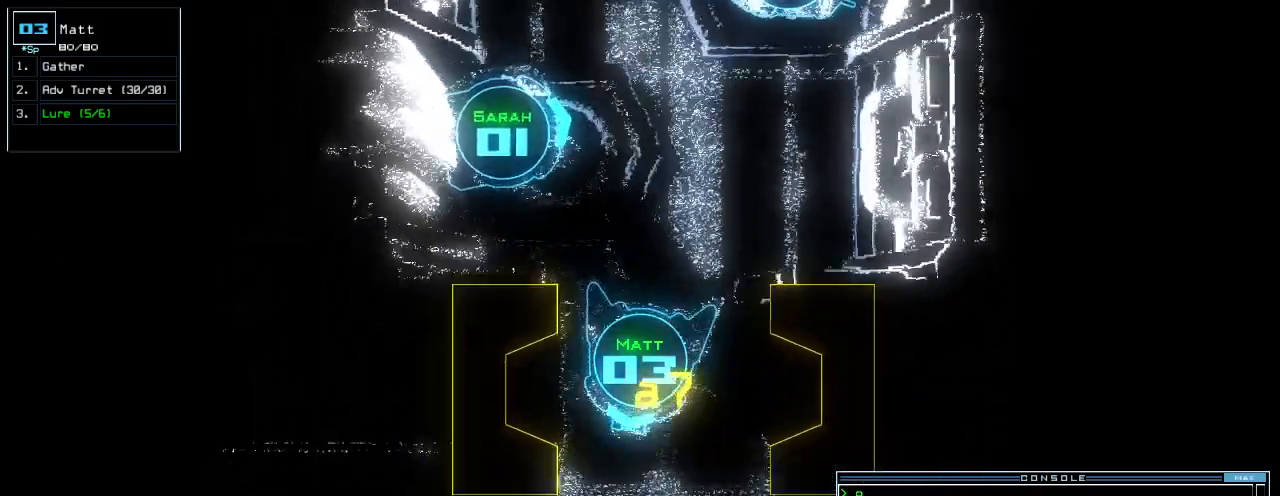
{"keys": ["right", "up"], "events": [[40, "a", "down"], [80, "r", "up"], [120, "left", "down"], [140, "a", "up"], [240, "left", "up"], [380, "right", "down"]]}